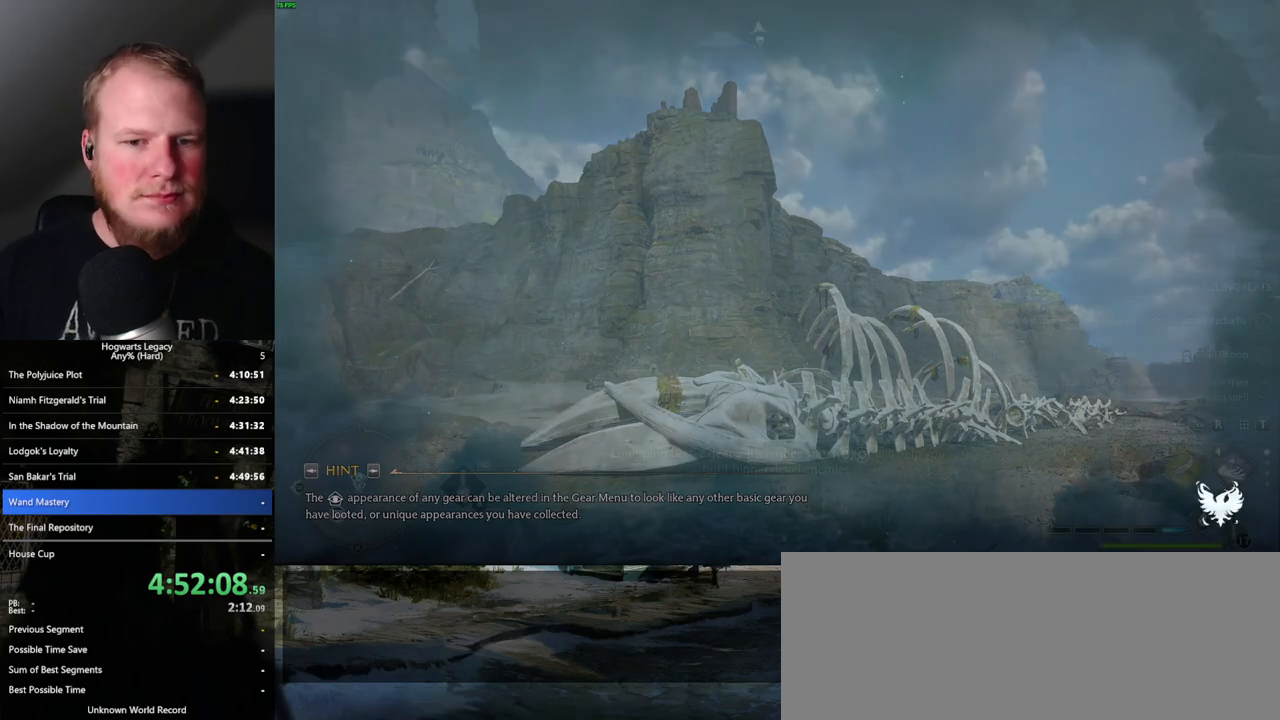
Gameplay with keyboard and mouse; each line is a JSON object with the keys and mouse buttons held at the frame after it. "events" lists presses ("down") and releases ("up") of ".", "/", "0", "1", "2", "3", "4", "5", "6", "7", "8", "9", "a", "alt_l", "alt_r", "b", "backslash", "backspace", "c", "caps_lock", "comma", "ctrl_l", "ctrl_r", "d", "e", "equals", "escape", "f", "f1", "f10", "f11", "f12", "f2", "f3", "f4", "f5", "f6", "f7", "f8", "f9", "g", "h", "i", "j", "k", "l", "lbracket", "m", "minus", "n", "o", "p", "q", "quote", "r", "rbracket", "return", "s", "semicolon", "shift_l", "shift_r", "space", "super", "t", "tab", "tilde", "u", "v", "w", "x", "y", "z", "mouse_left", "mouse_wheel", "mouse_right", "mouse_mb4" and "mouse_mb5" between this image and that frame as [ms after this image, input, new state], when the widget could be followed in between. "mouse_left", "mouse_wheel", "mouse_right", "mouse_mb4", "mouse_mb5" = the "left", "wheel", "right", "mb4", "mb5" buttons of the "mouse" list. No other keys are recorded. "wheel" means that the mouse wheel is clicked or scrolled. Mouse movement is not recorded.
{"keys": ["w"], "mouse": [], "events": [[434, "w", "down"]]}
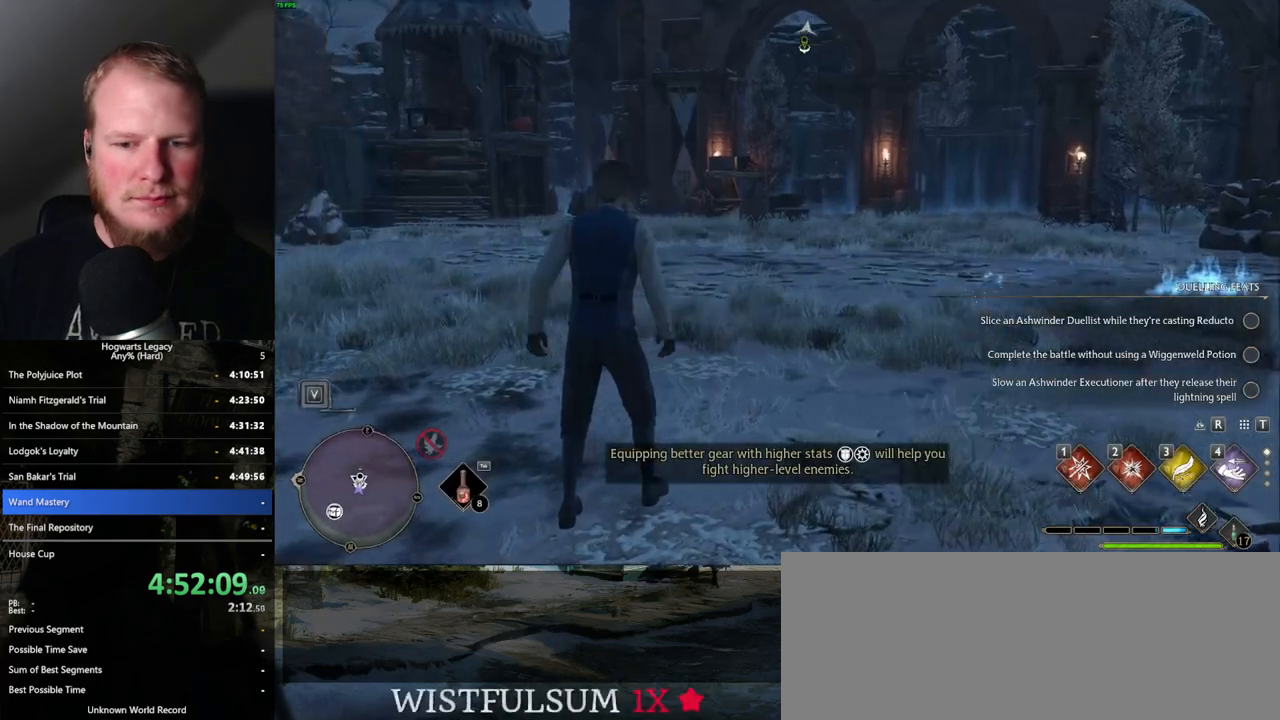
{"keys": ["w"], "mouse": [], "events": []}
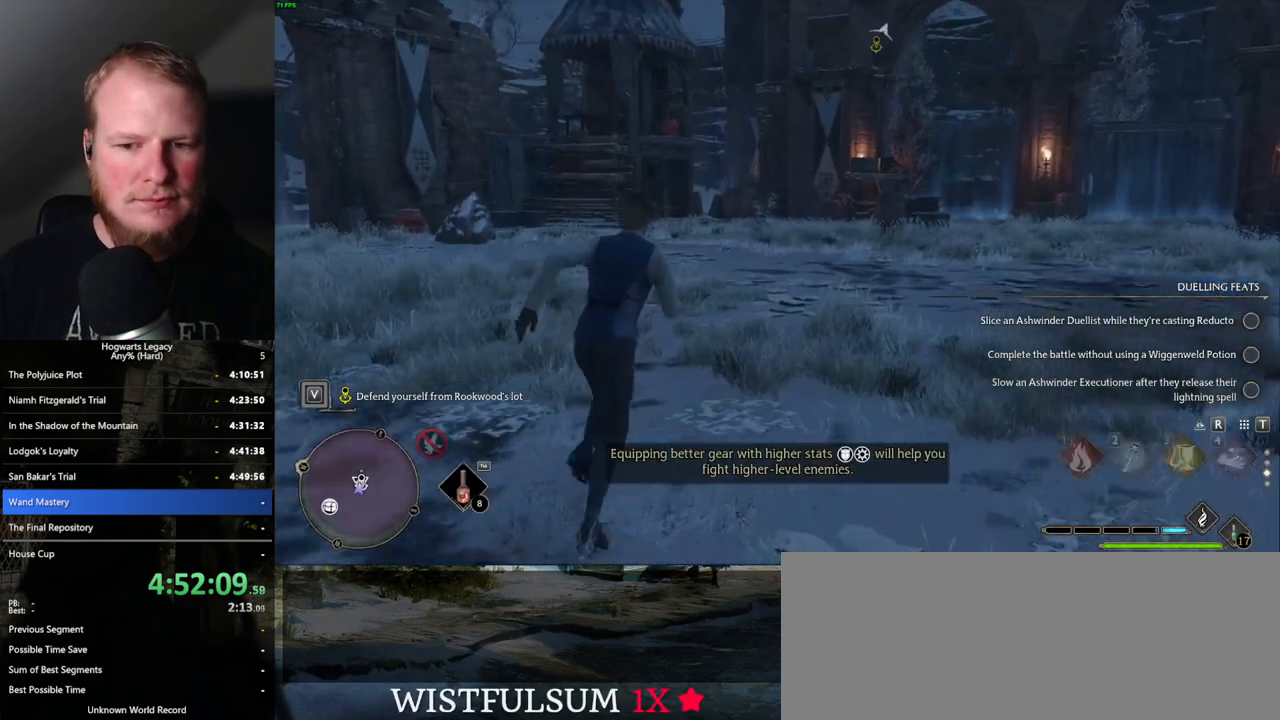
{"keys": ["w"], "mouse": [], "events": []}
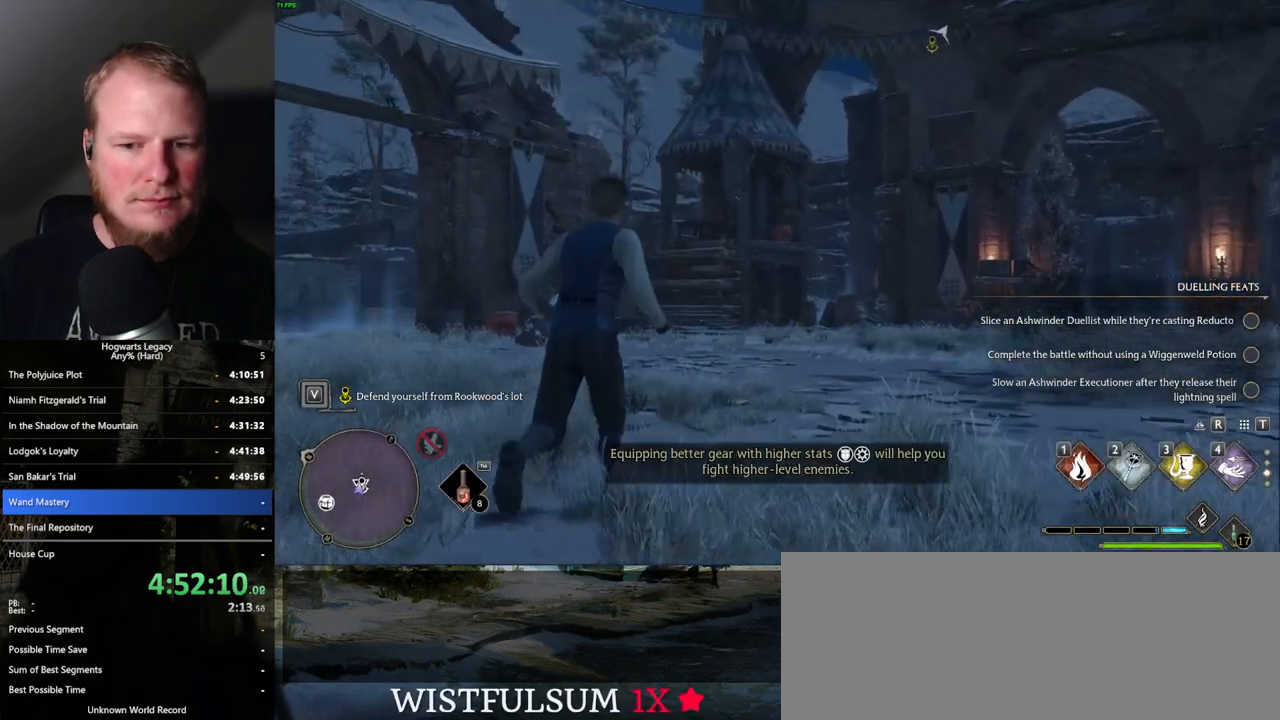
{"keys": ["w"], "mouse": [], "events": []}
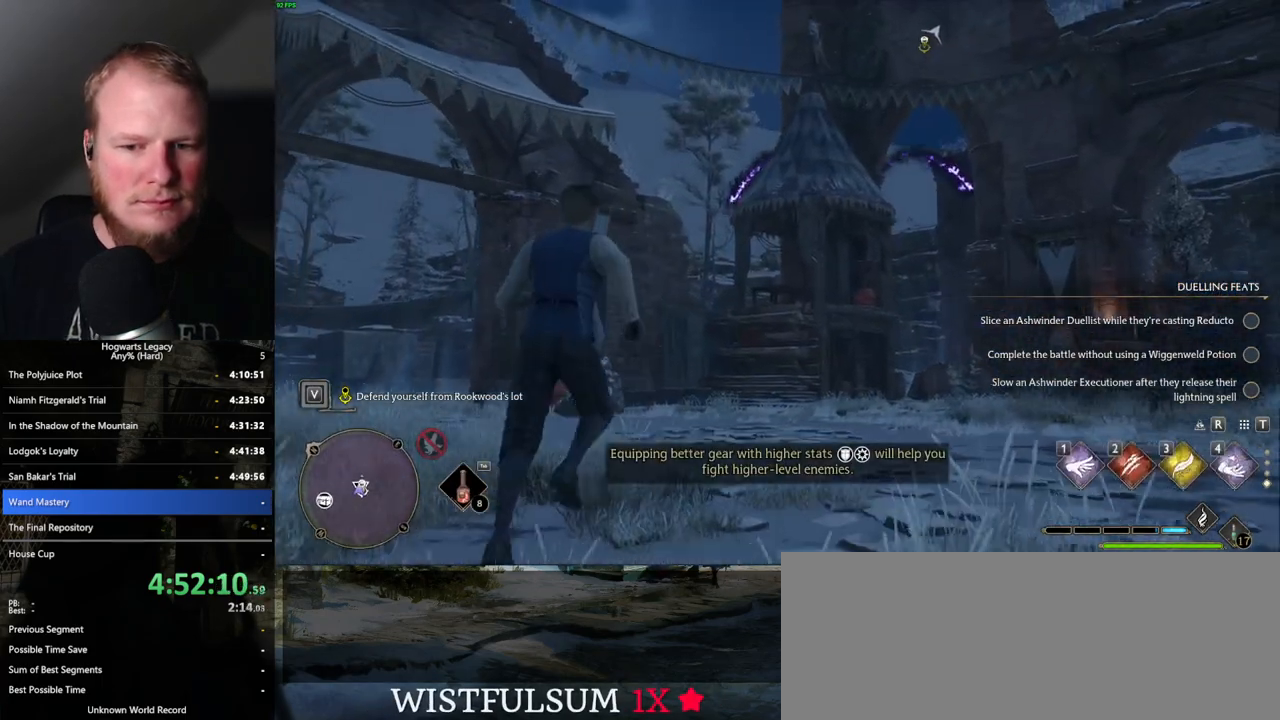
{"keys": ["w"], "mouse": [], "events": []}
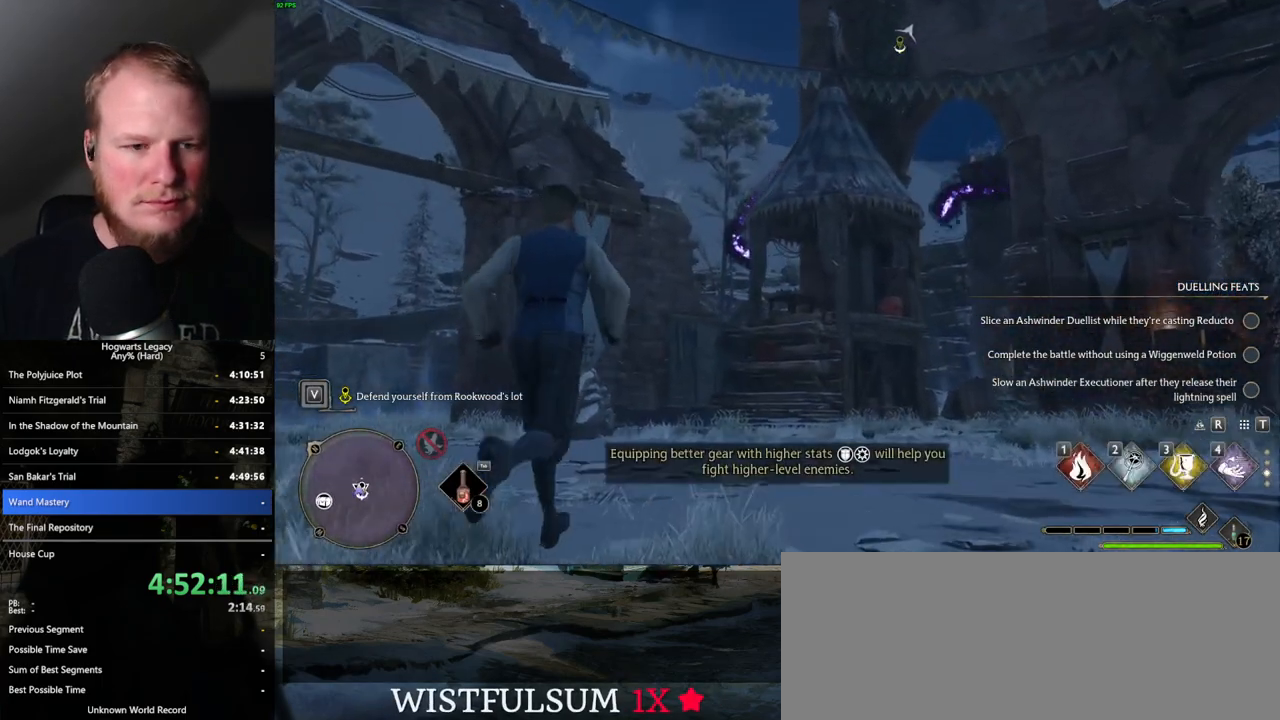
{"keys": ["d", "w"], "mouse": [], "events": [[50, "d", "down"]]}
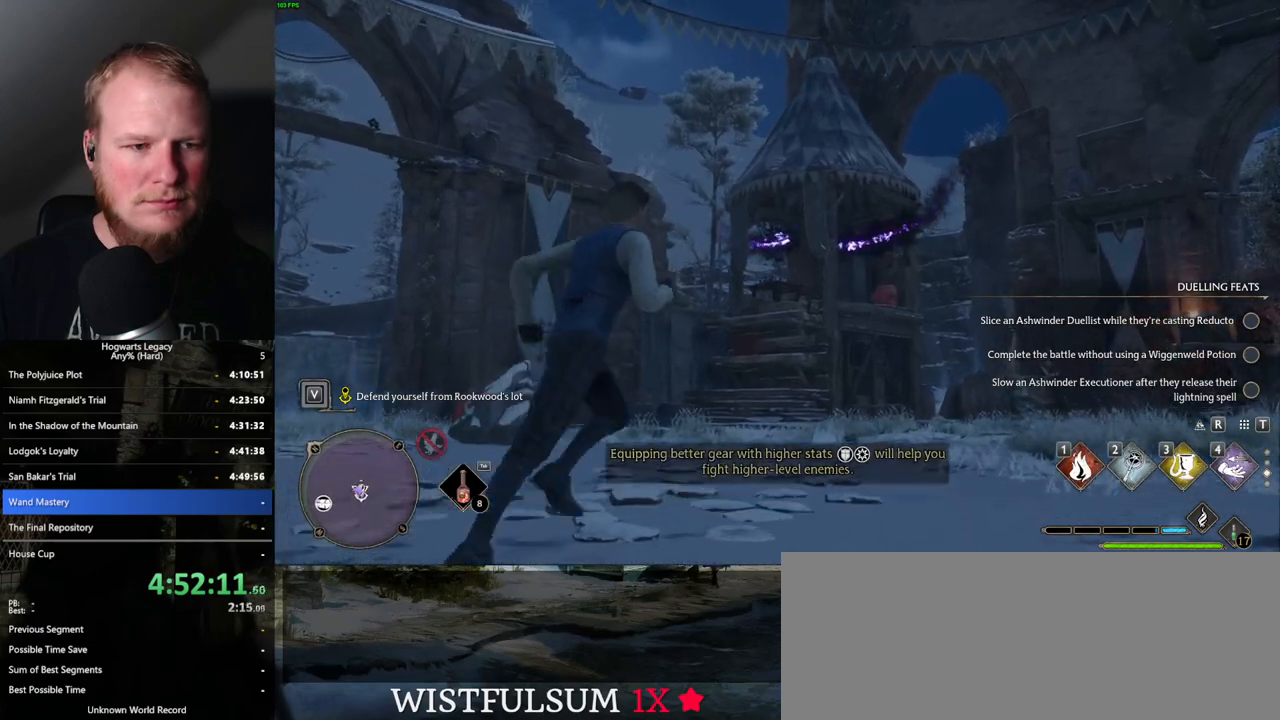
{"keys": ["w"], "mouse": [], "events": [[67, "d", "up"], [167, "w", "up"], [484, "w", "down"]]}
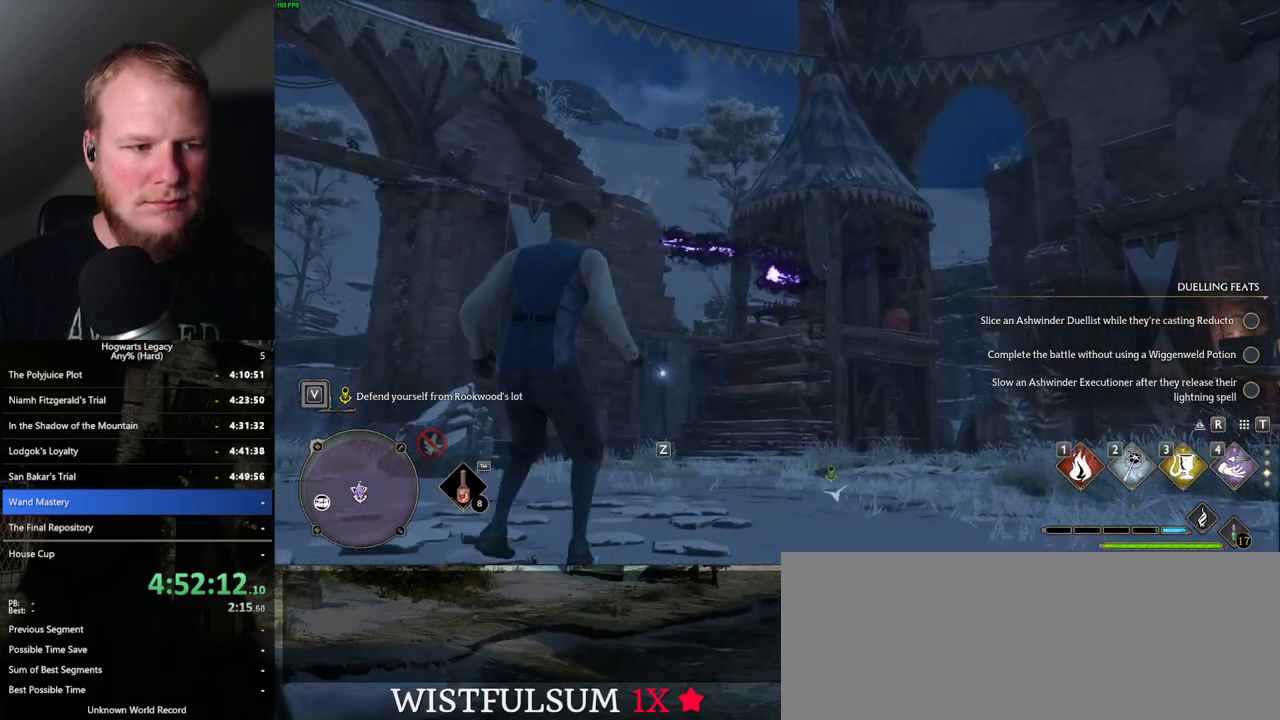
{"keys": [], "mouse": [], "events": [[217, "w", "up"]]}
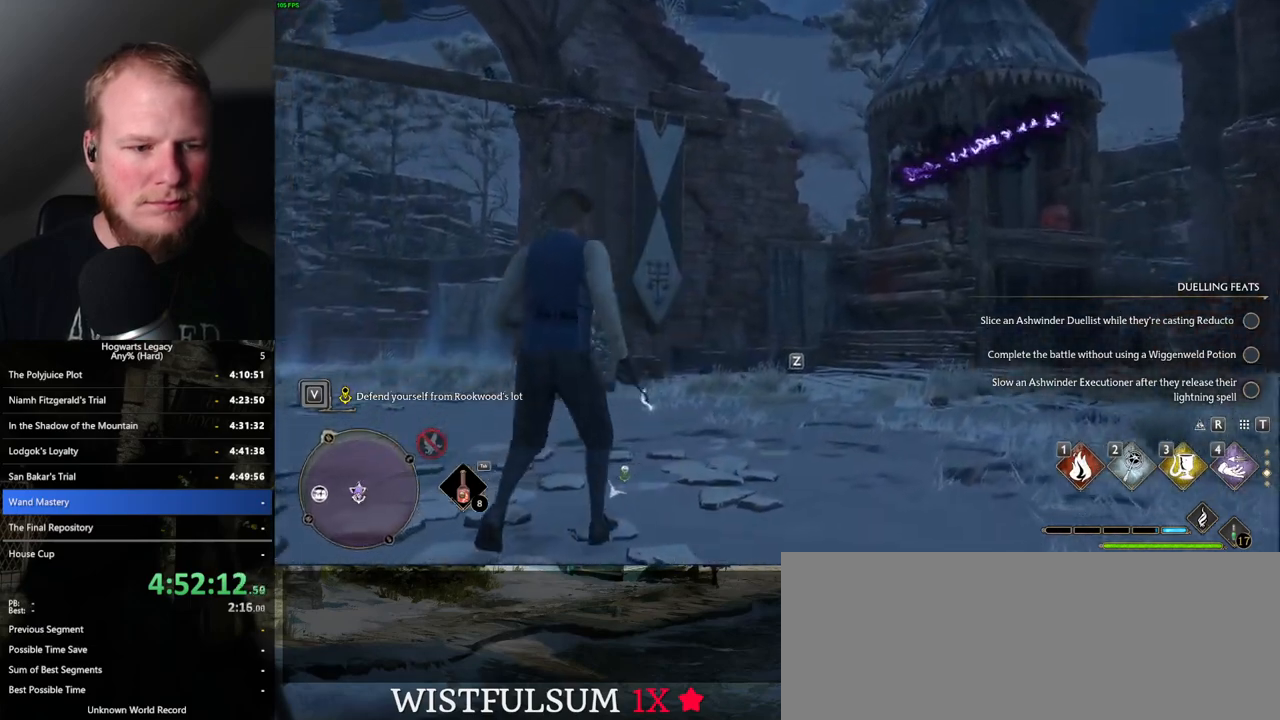
{"keys": [], "mouse": [], "events": []}
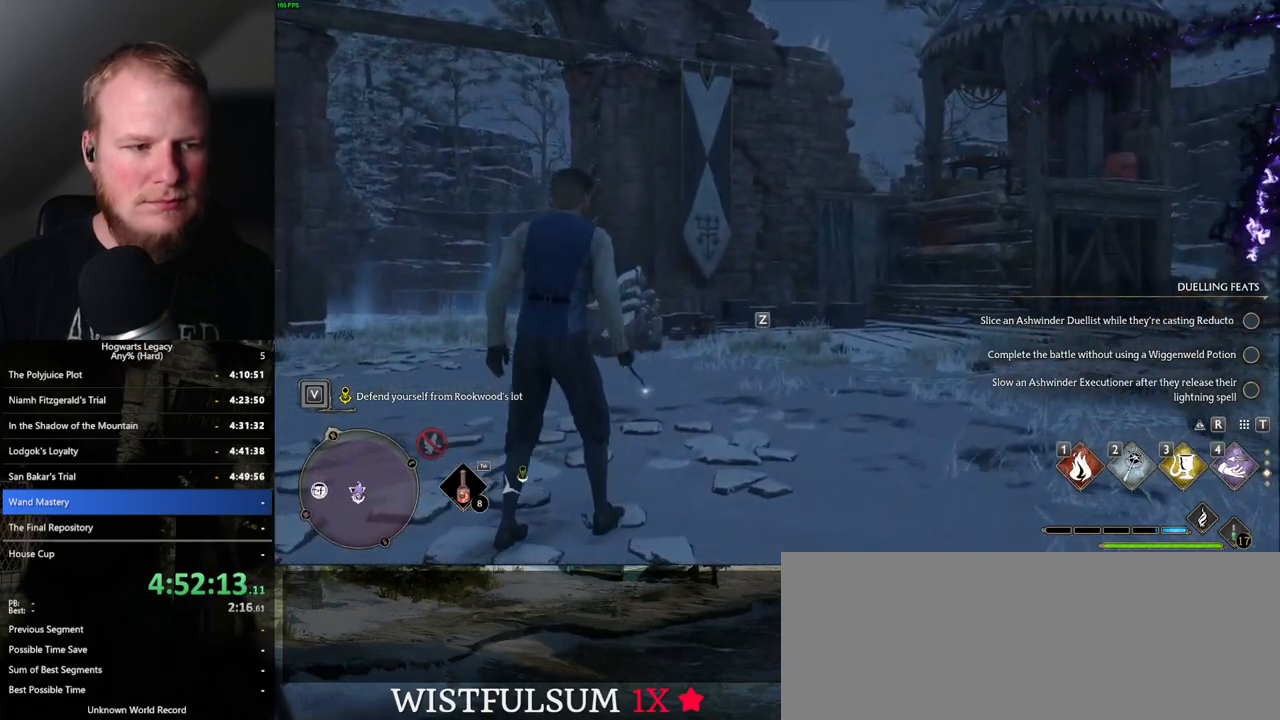
{"keys": [], "mouse": [], "events": []}
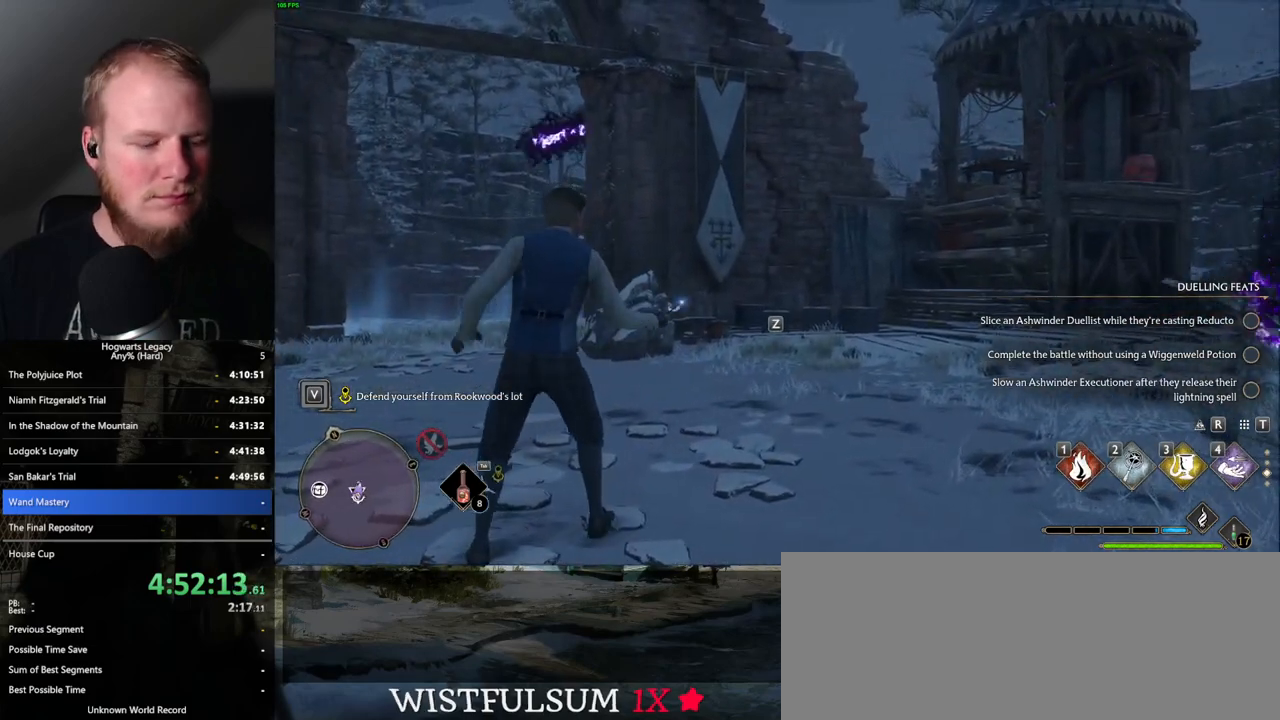
{"keys": [], "mouse": [], "events": []}
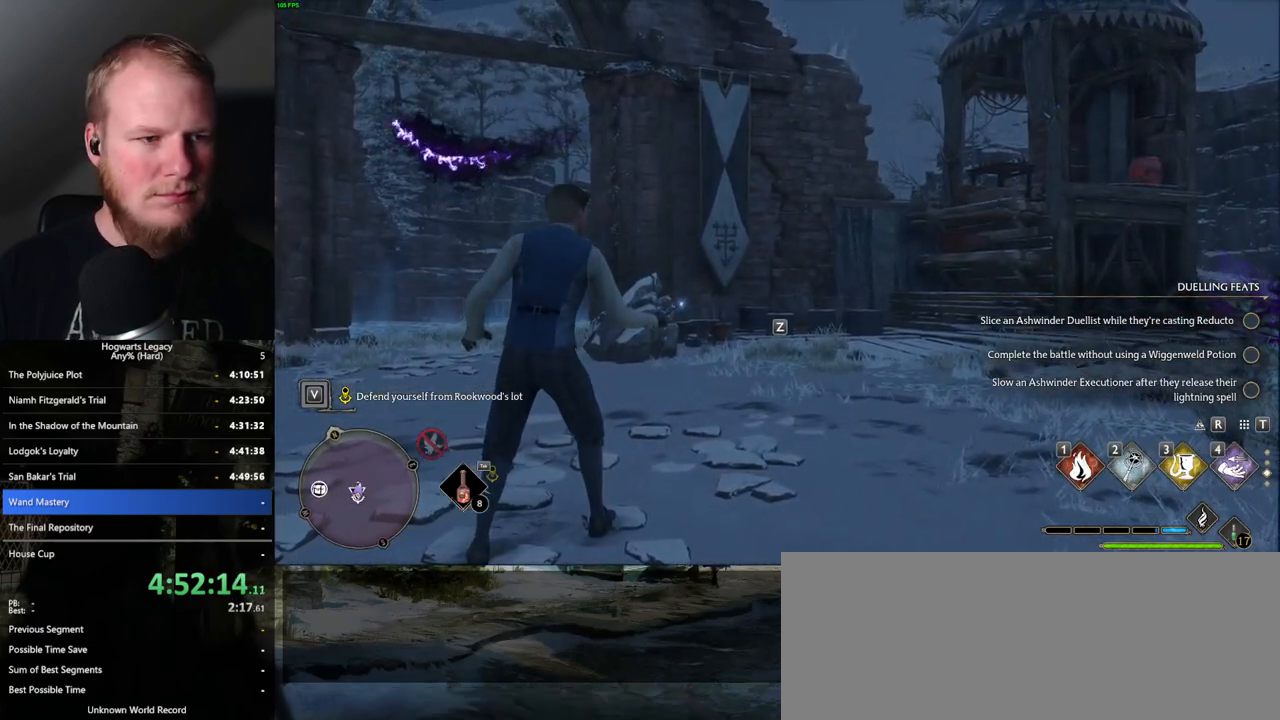
{"keys": [], "mouse": [], "events": []}
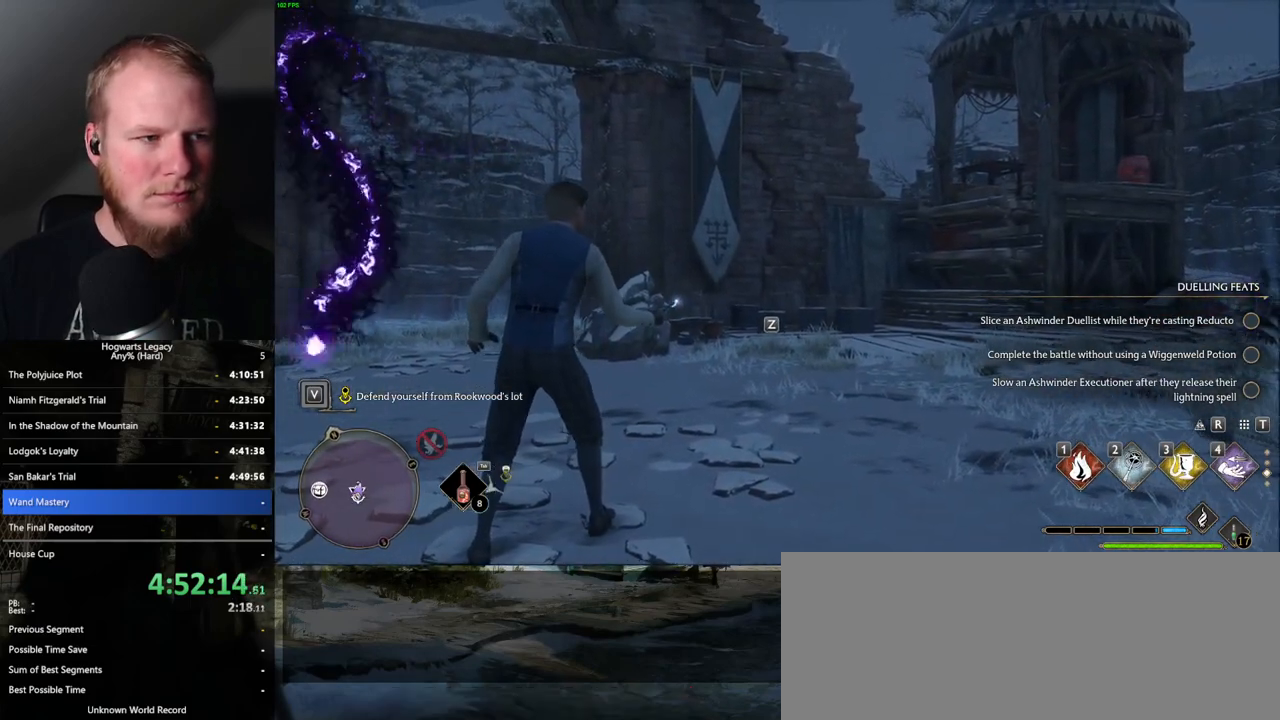
{"keys": [], "mouse": [], "events": []}
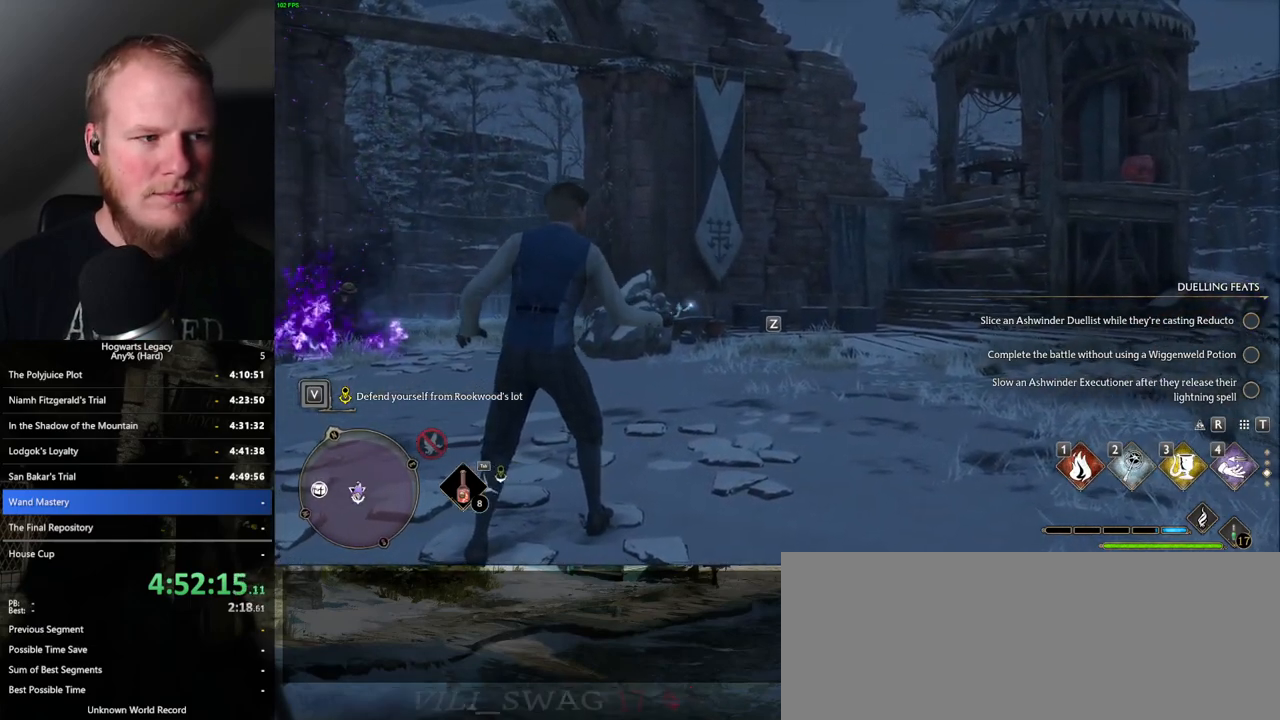
{"keys": [], "mouse": [], "events": []}
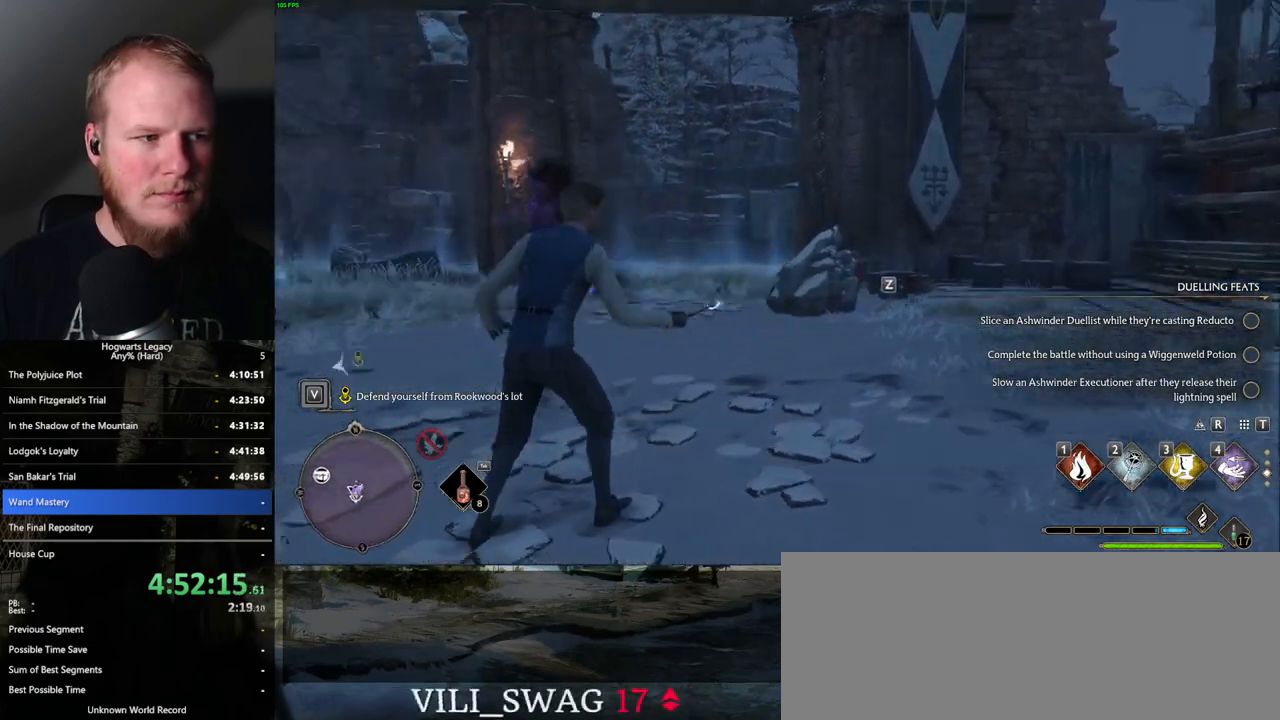
{"keys": [], "mouse": [], "events": [[250, "3", "down"], [367, "3", "up"]]}
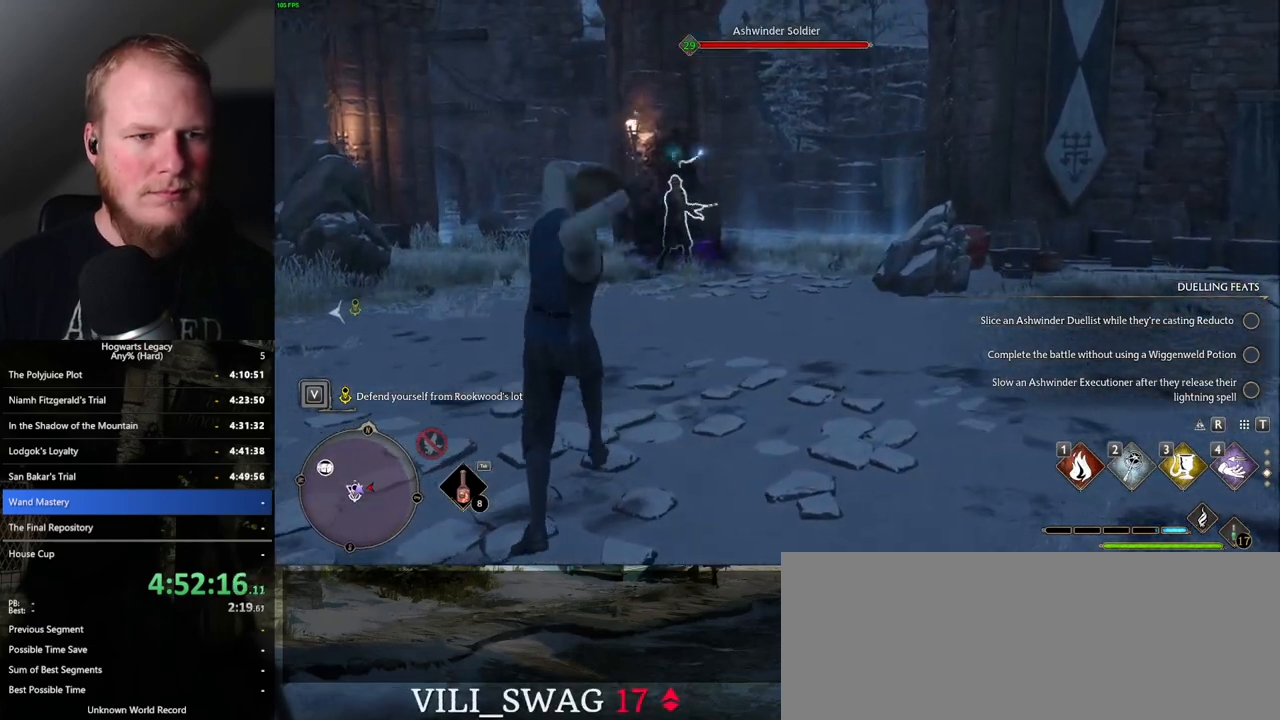
{"keys": ["w"], "mouse": [], "events": [[167, "w", "down"]]}
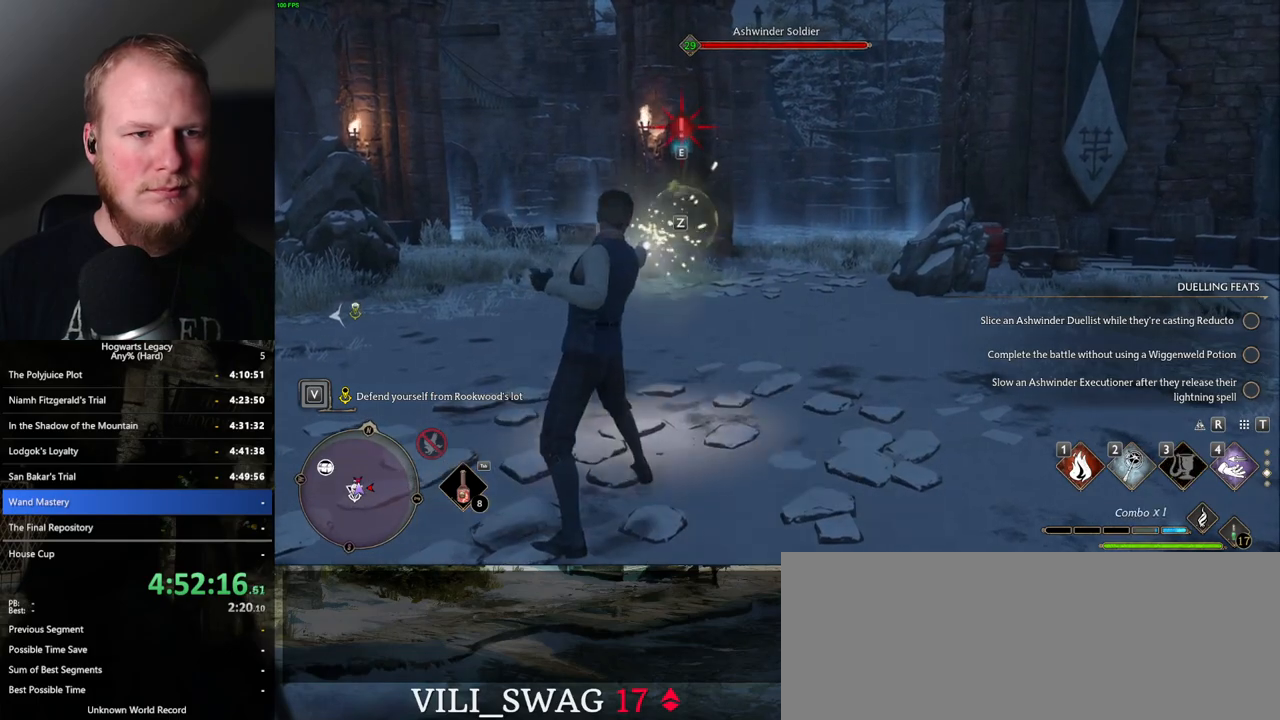
{"keys": ["w"], "mouse": [], "events": [[100, "z", "down"], [134, "x", "down"], [167, "x", "up"], [217, "z", "up"]]}
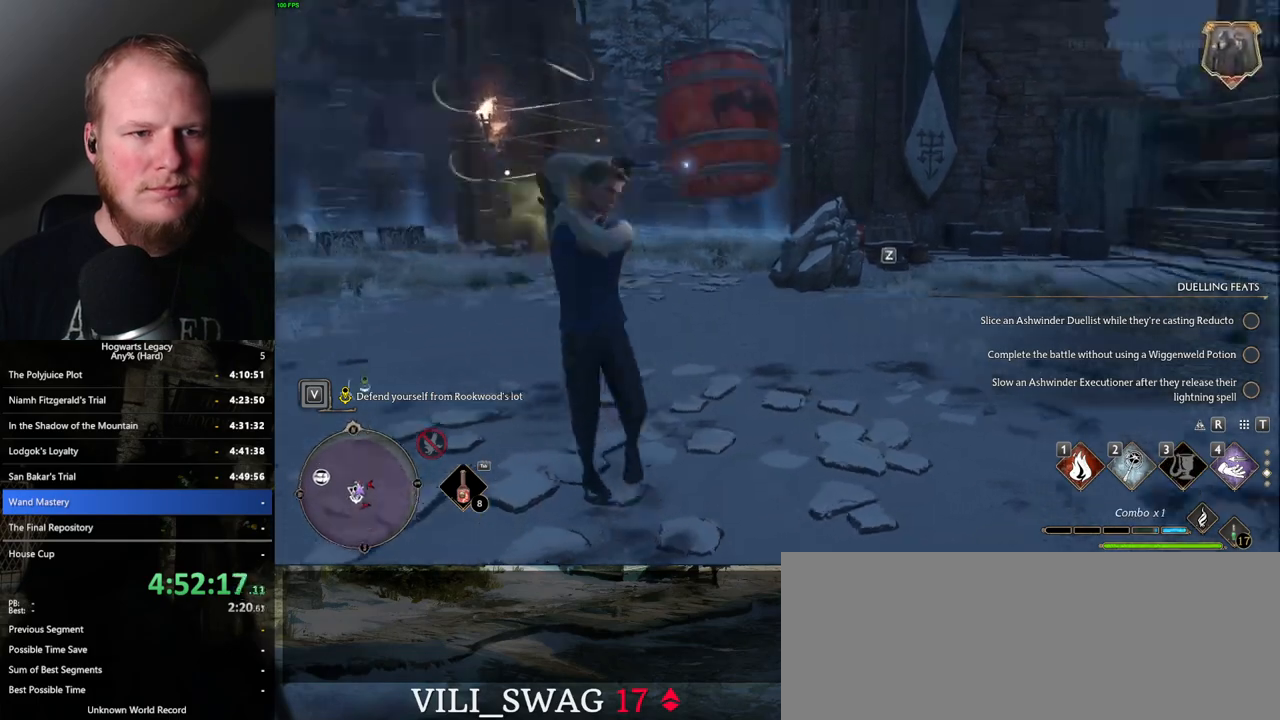
{"keys": ["w"], "mouse": [], "events": []}
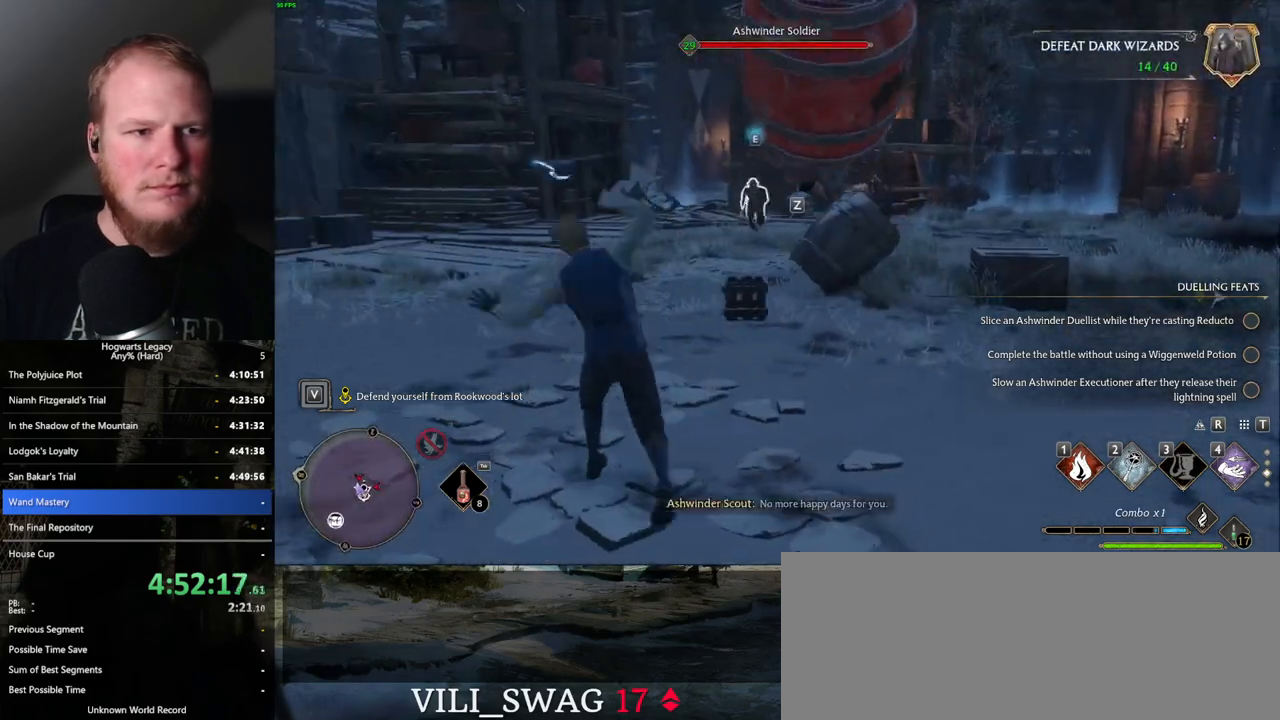
{"keys": ["shift_l", "w"], "mouse": [], "events": [[250, "space", "down"], [384, "shift_l", "down"], [384, "space", "up"]]}
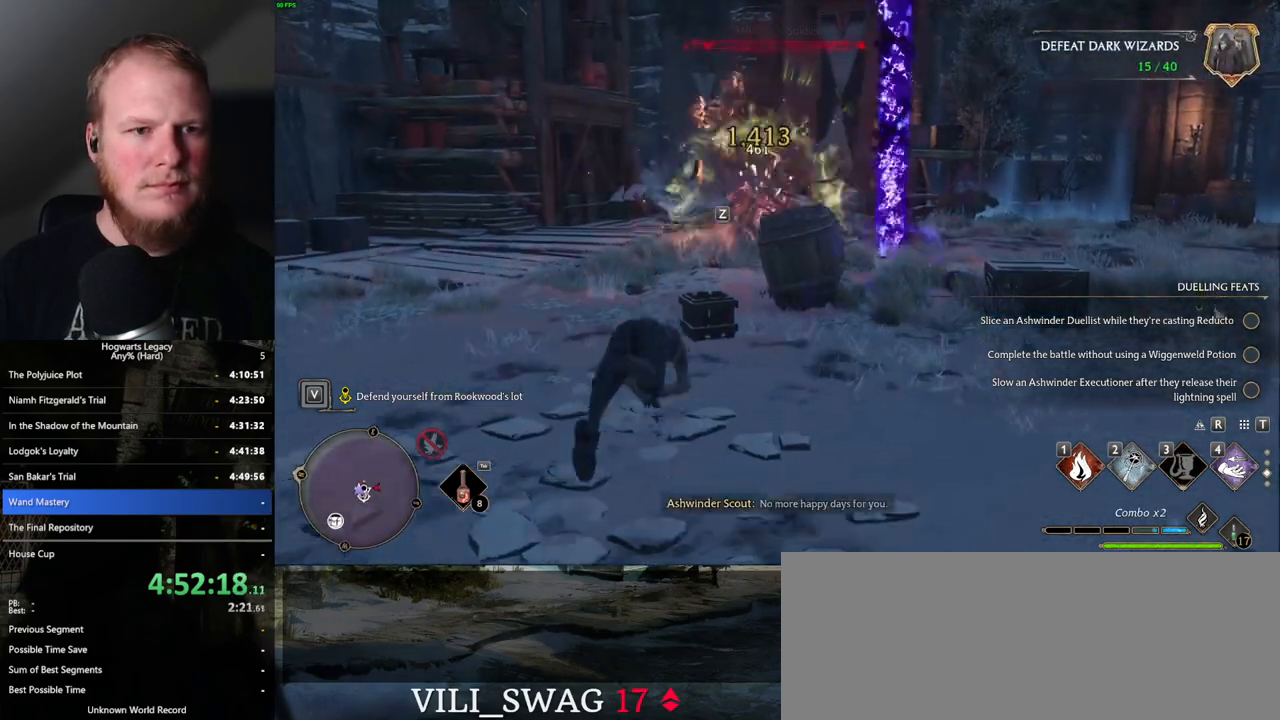
{"keys": ["w"], "mouse": [], "events": [[34, "shift_l", "up"], [300, "tab", "down"], [417, "tab", "up"]]}
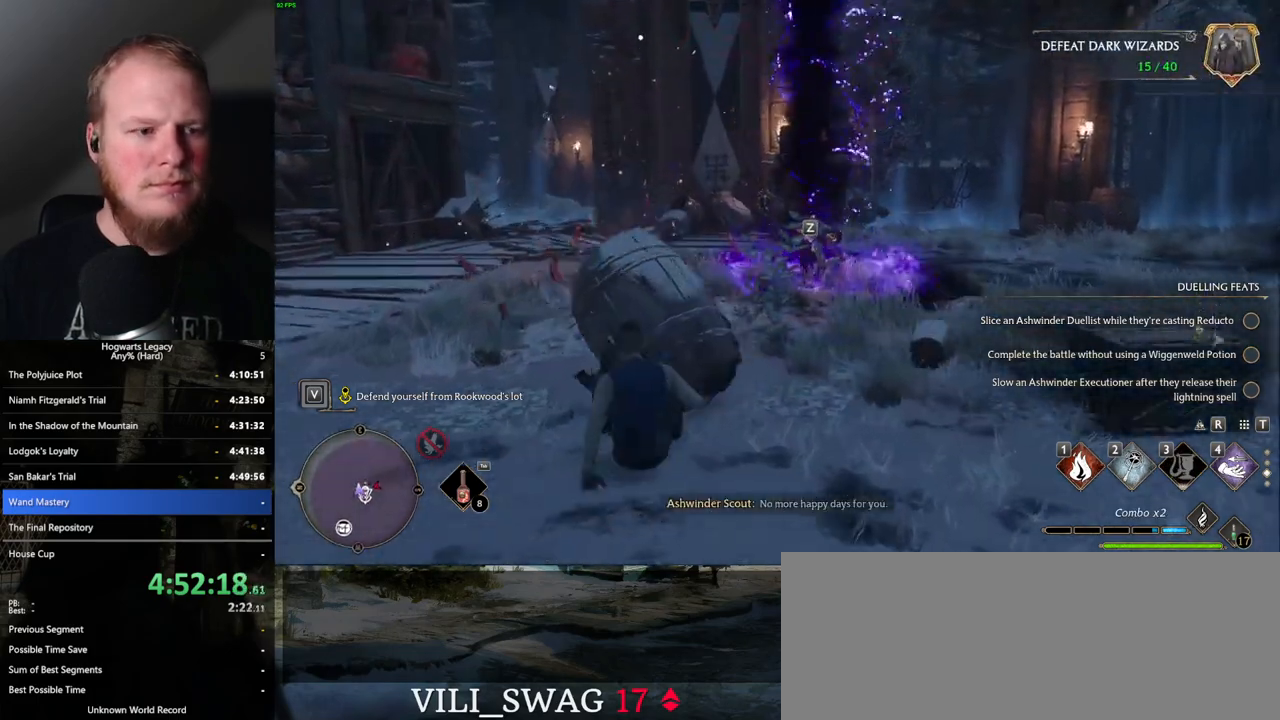
{"keys": ["w"], "mouse": [], "events": [[134, "a", "down"], [334, "a", "up"]]}
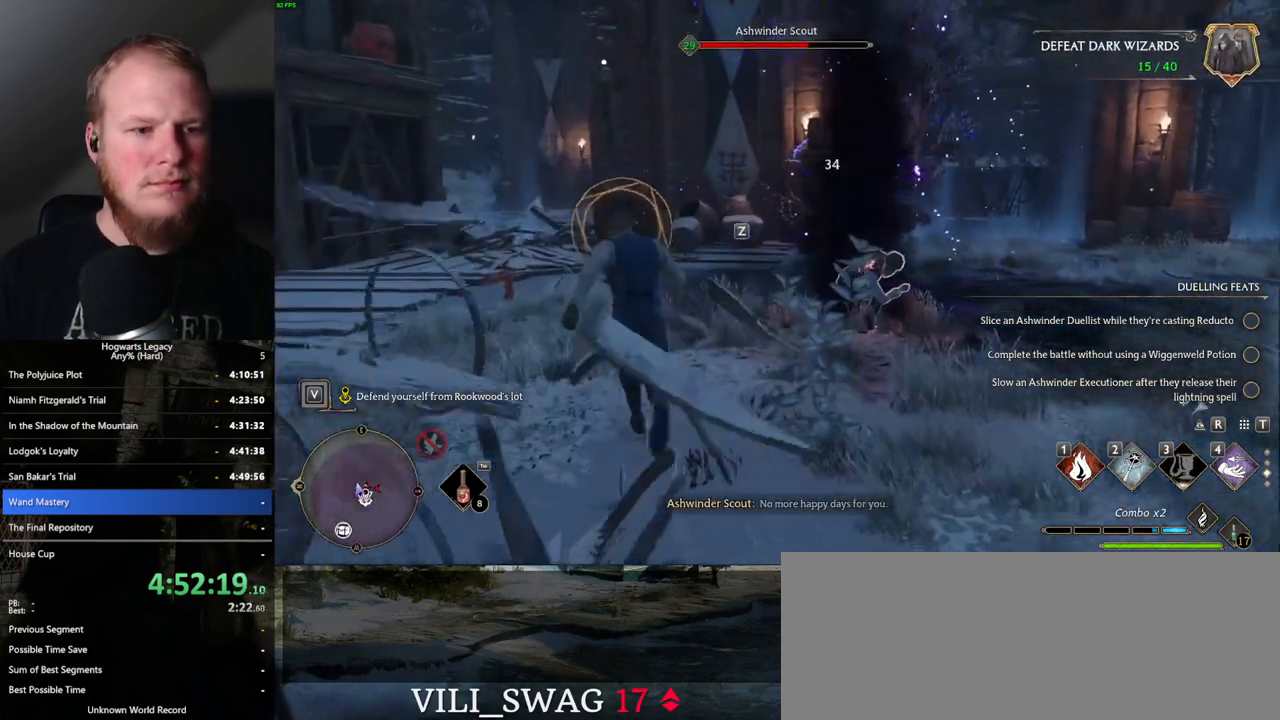
{"keys": [], "mouse": [], "events": [[100, "z", "down"], [184, "z", "up"], [350, "w", "up"]]}
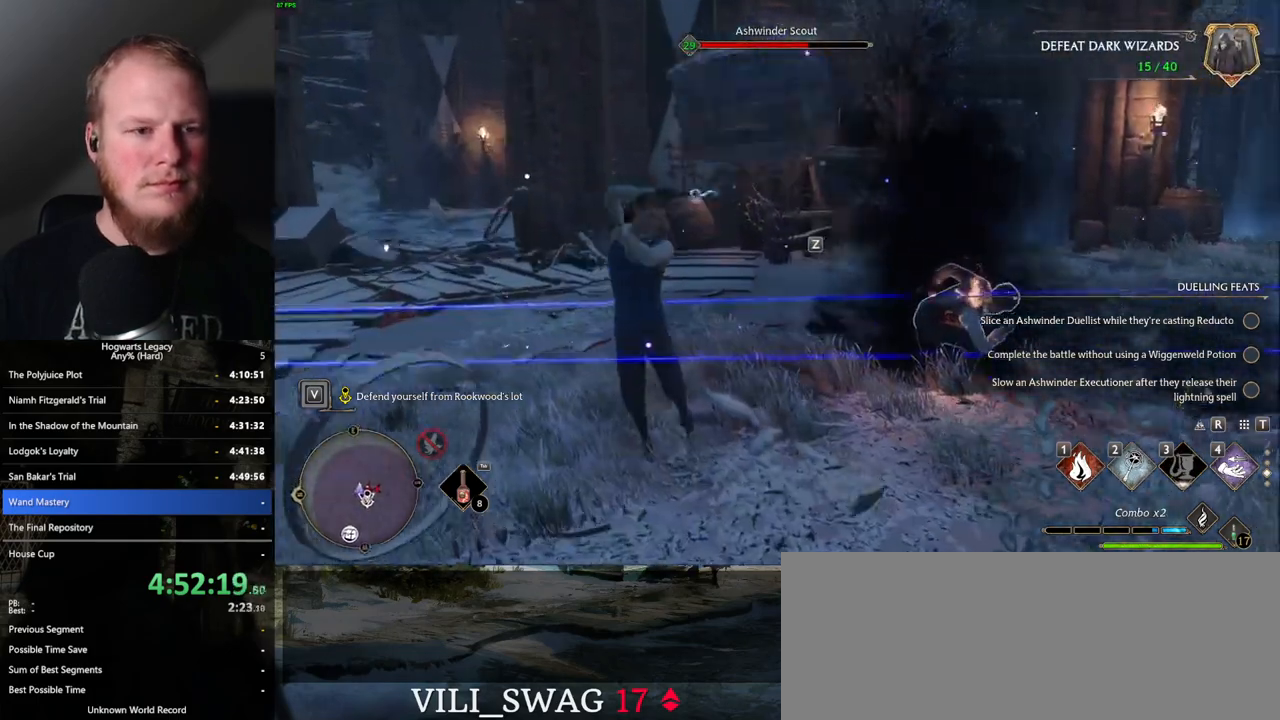
{"keys": ["w"], "mouse": [], "events": [[67, "w", "down"]]}
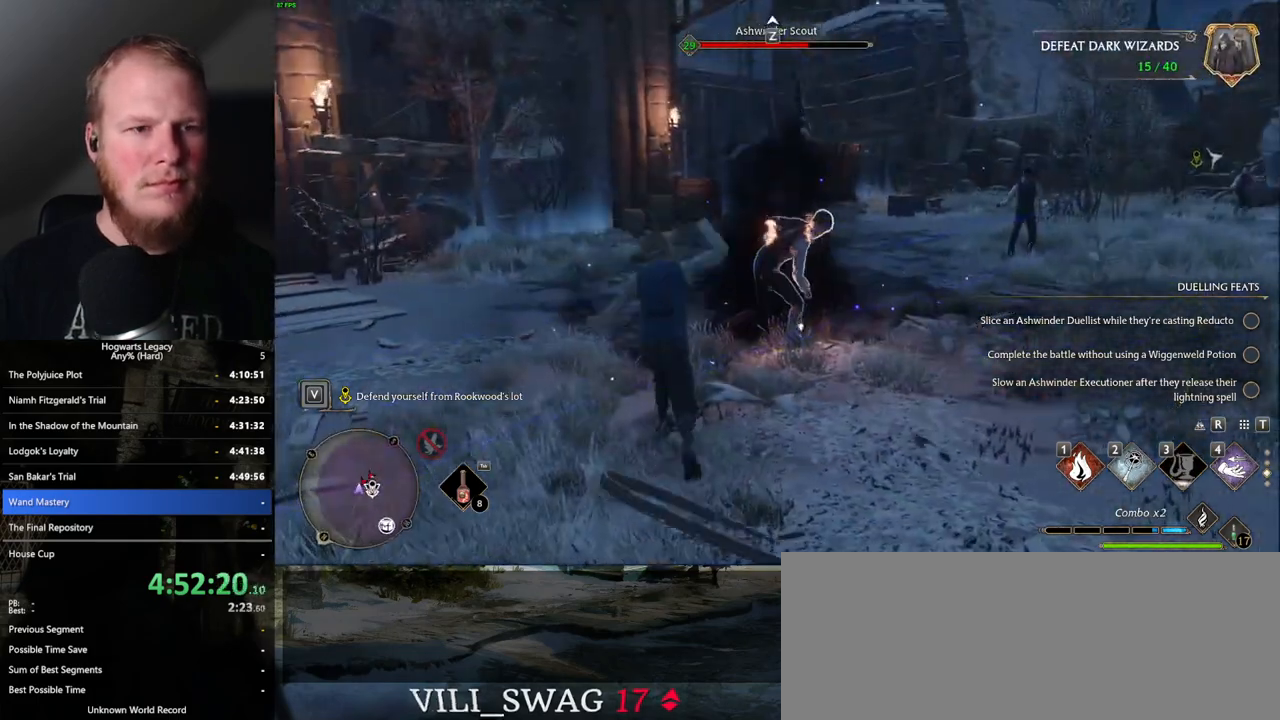
{"keys": ["w"], "mouse": [], "events": [[234, "tab", "down"], [334, "tab", "up"]]}
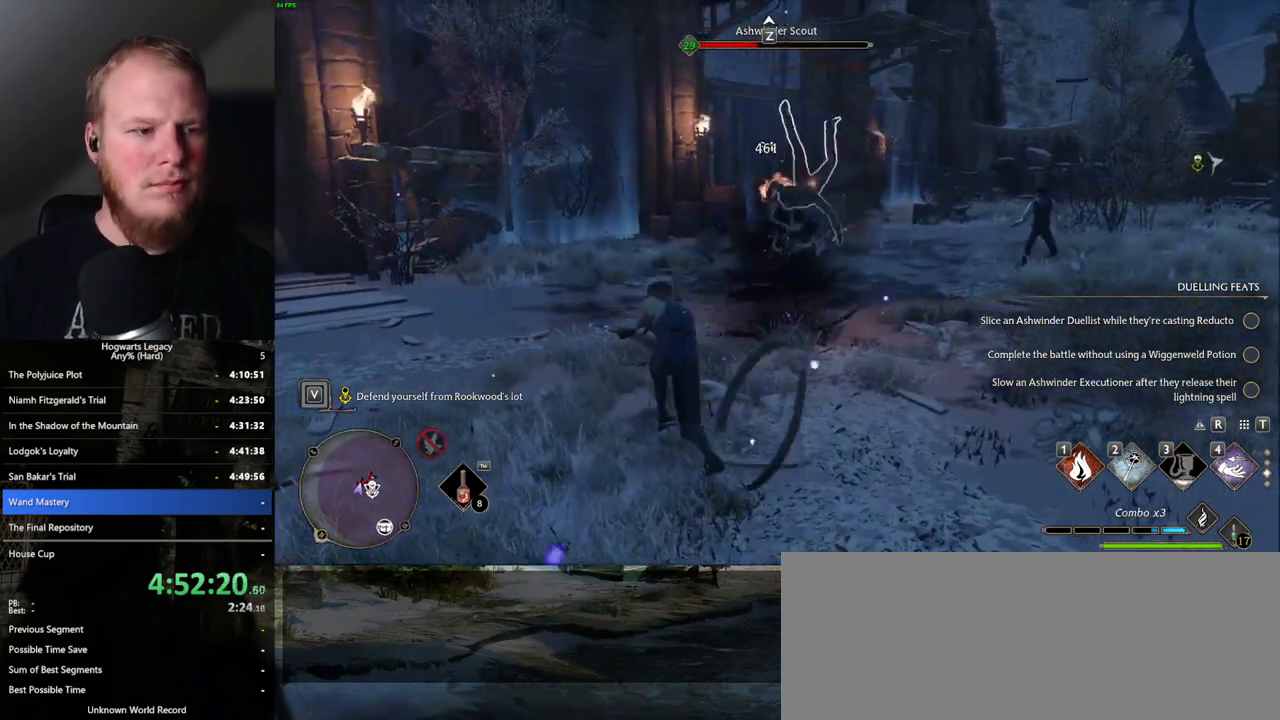
{"keys": ["w"], "mouse": [], "events": []}
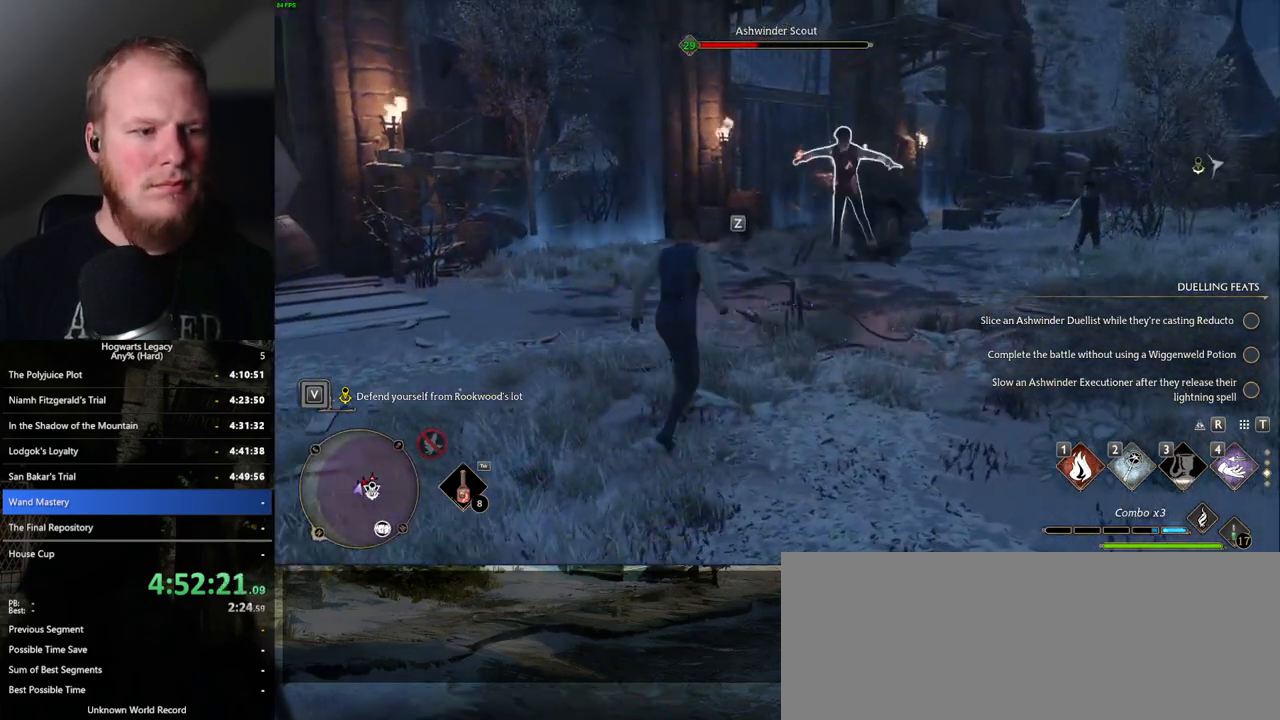
{"keys": ["w"], "mouse": [], "events": [[150, "tab", "down"], [217, "tab", "up"]]}